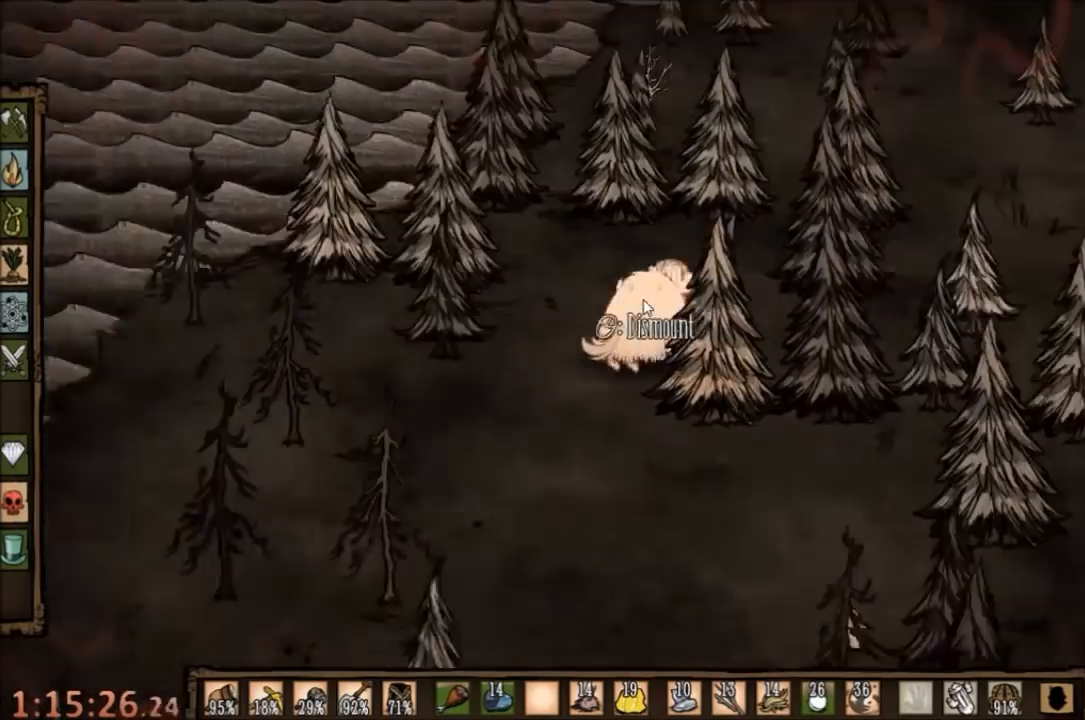
Gameplay with keyboard and mouse; each line is a JSON object with the keys and mouse buttons held at the frame after it. "events" lists presses ("down") and releases ("up") of "1", "2", "3", "4", "5", "a", "c", "ctrl", "d", "e", "f", "q", "r", "s", "shift", "space", "tab", "v", "w", "x", "z", "mouse_left" and "mouse_right" between this image and that frame as [ms after this image, input, new state], when the widget could be followed in between. "mouse_left", "mouse_right" = the "left", "right" buttons of the "mouse" list. No other keys are recorded. Mouse movement is not recorded.
{"keys": ["w"], "mouse": [], "events": [[67, "q", "up"], [167, "d", "up"]]}
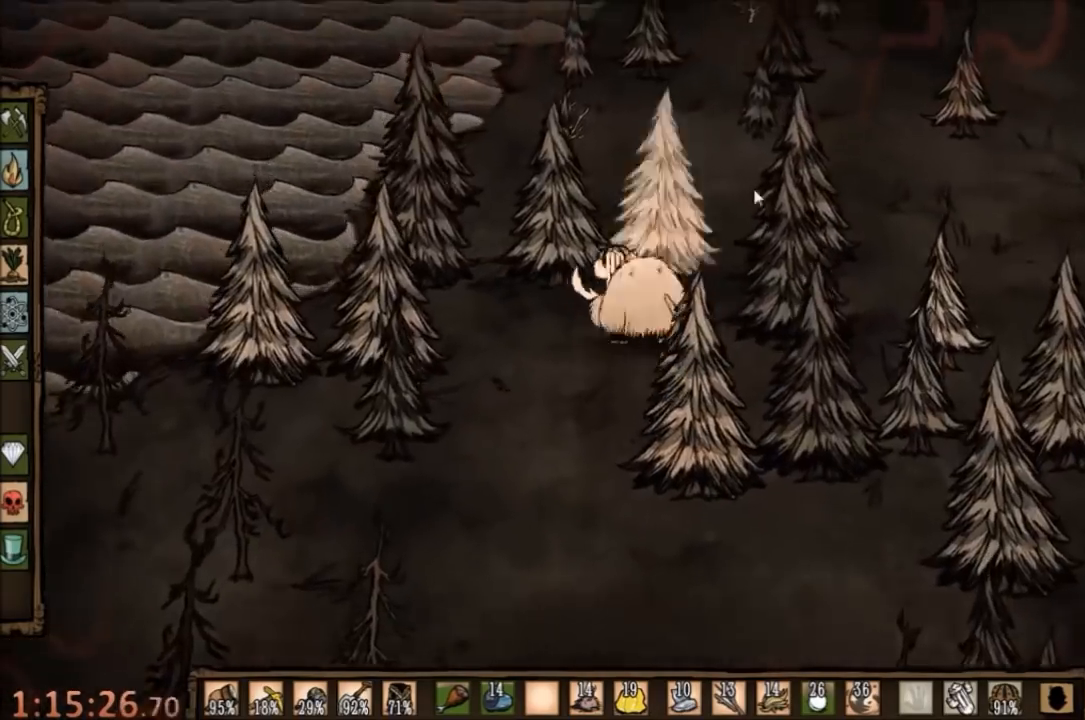
{"keys": [], "mouse": [], "events": [[167, "w", "up"], [267, "mouse_left", "down"], [334, "mouse_left", "up"]]}
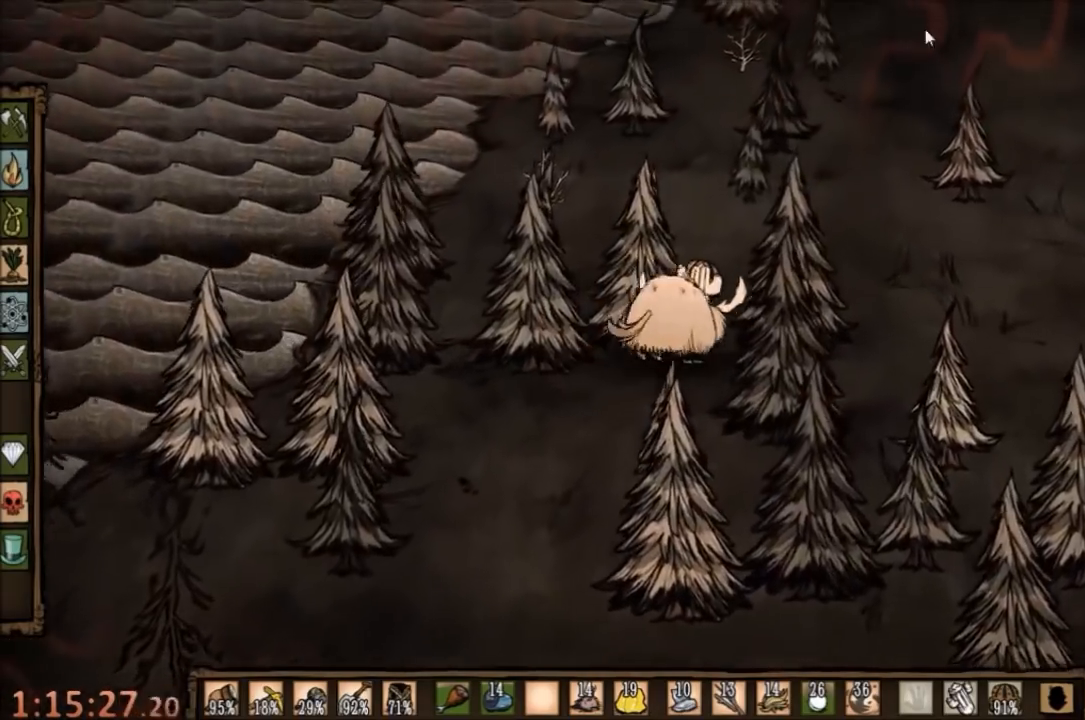
{"keys": [], "mouse": [], "events": [[200, "mouse_left", "down"], [300, "mouse_left", "up"], [300, "tab", "down"], [367, "tab", "up"]]}
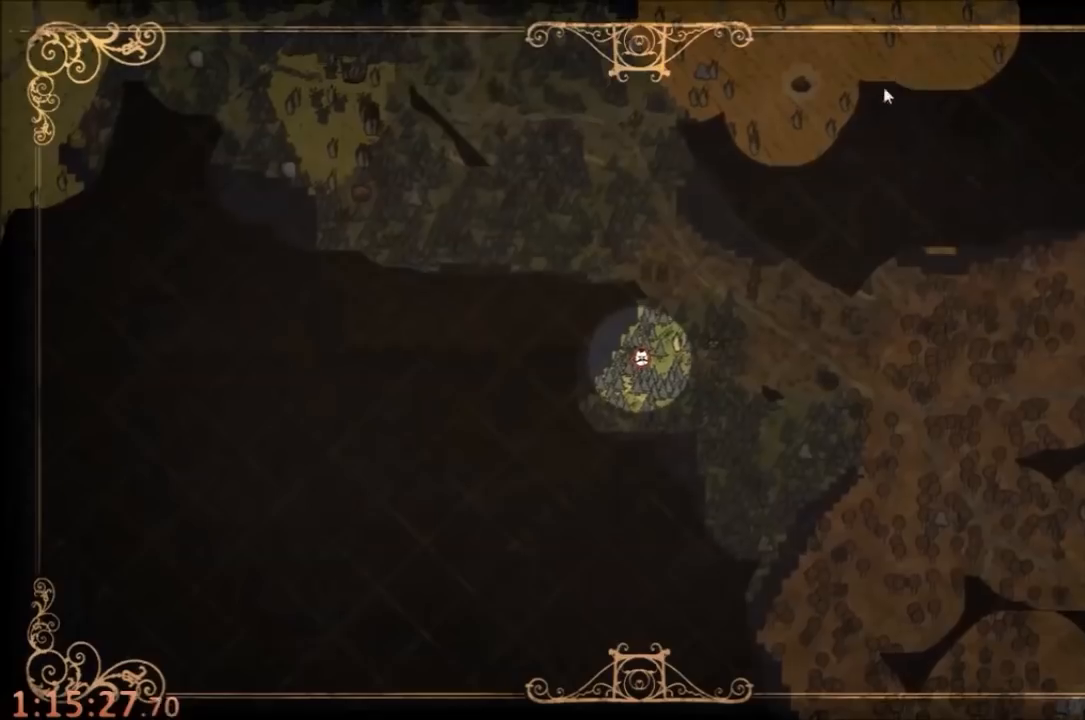
{"keys": [], "mouse": [], "events": []}
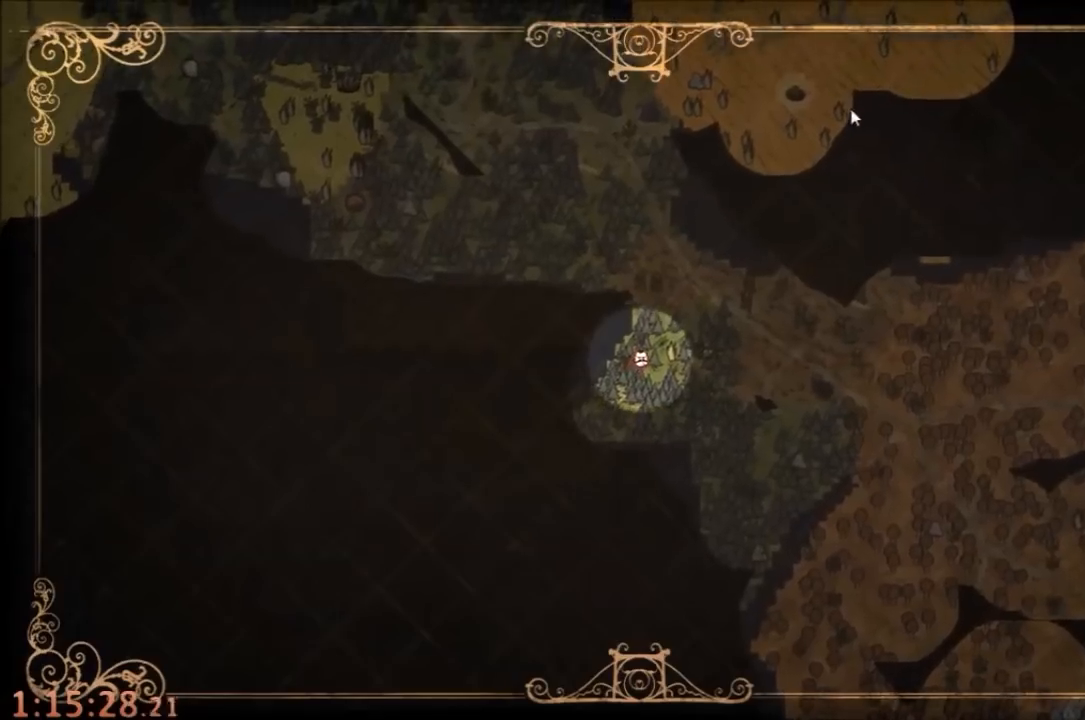
{"keys": ["w"], "mouse": [], "events": [[234, "tab", "down"], [267, "w", "down"], [334, "tab", "up"]]}
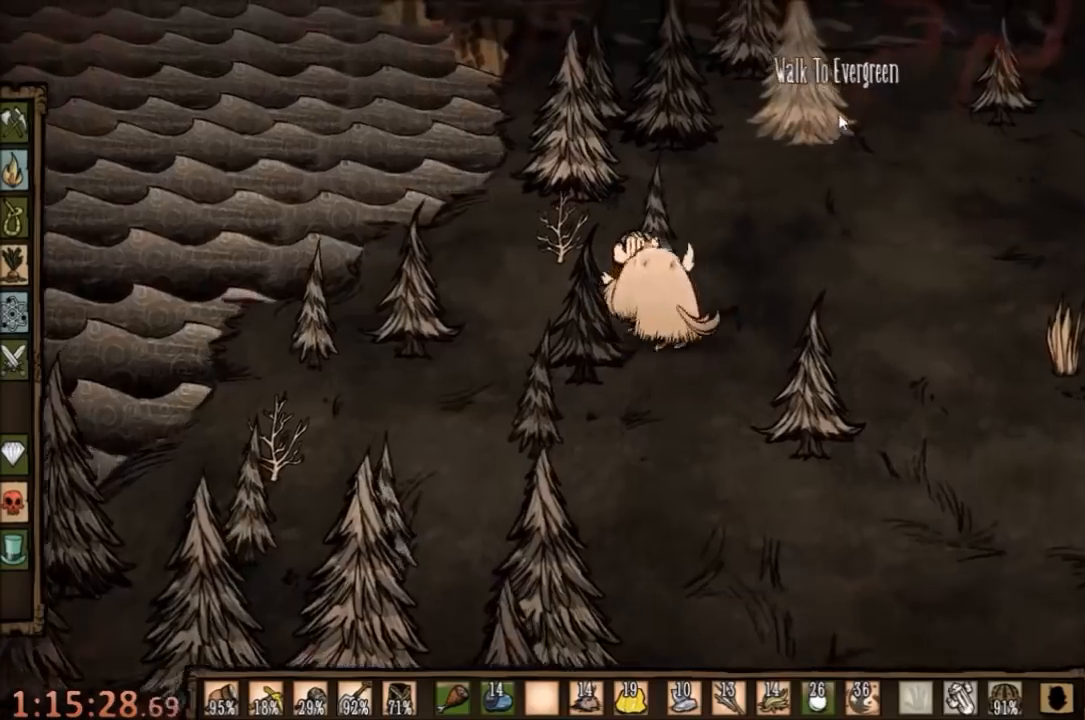
{"keys": ["w"], "mouse": [], "events": []}
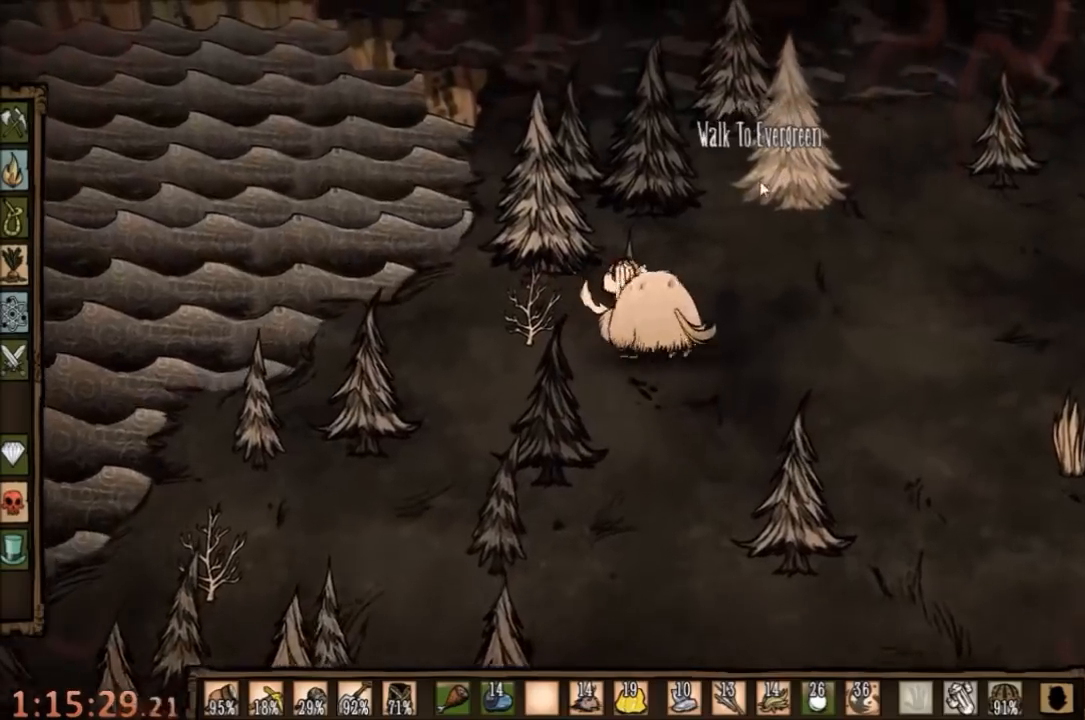
{"keys": ["a", "w"], "mouse": [], "events": [[400, "a", "down"]]}
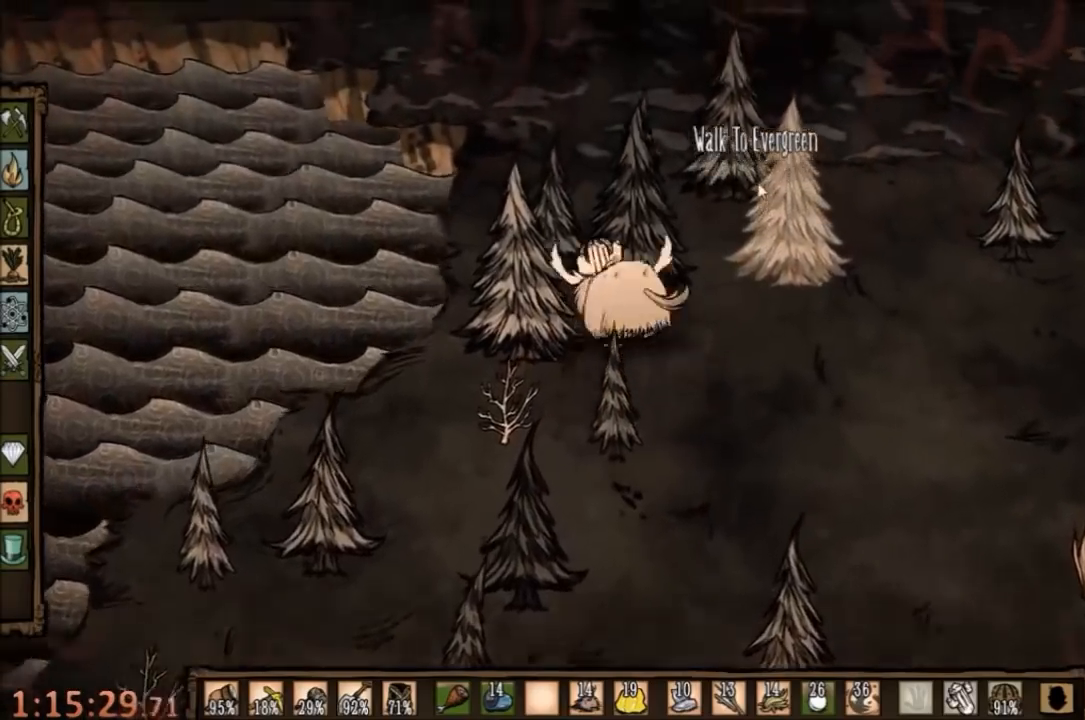
{"keys": ["w"], "mouse": [], "events": [[200, "a", "up"]]}
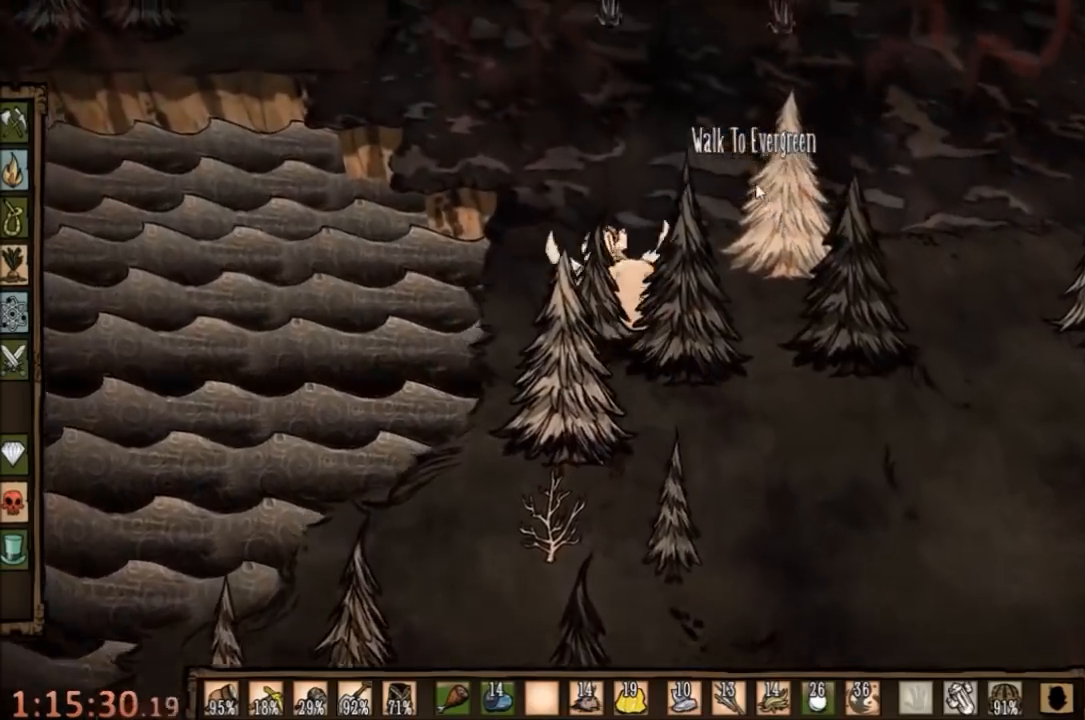
{"keys": ["e", "w"], "mouse": [], "events": [[467, "e", "down"]]}
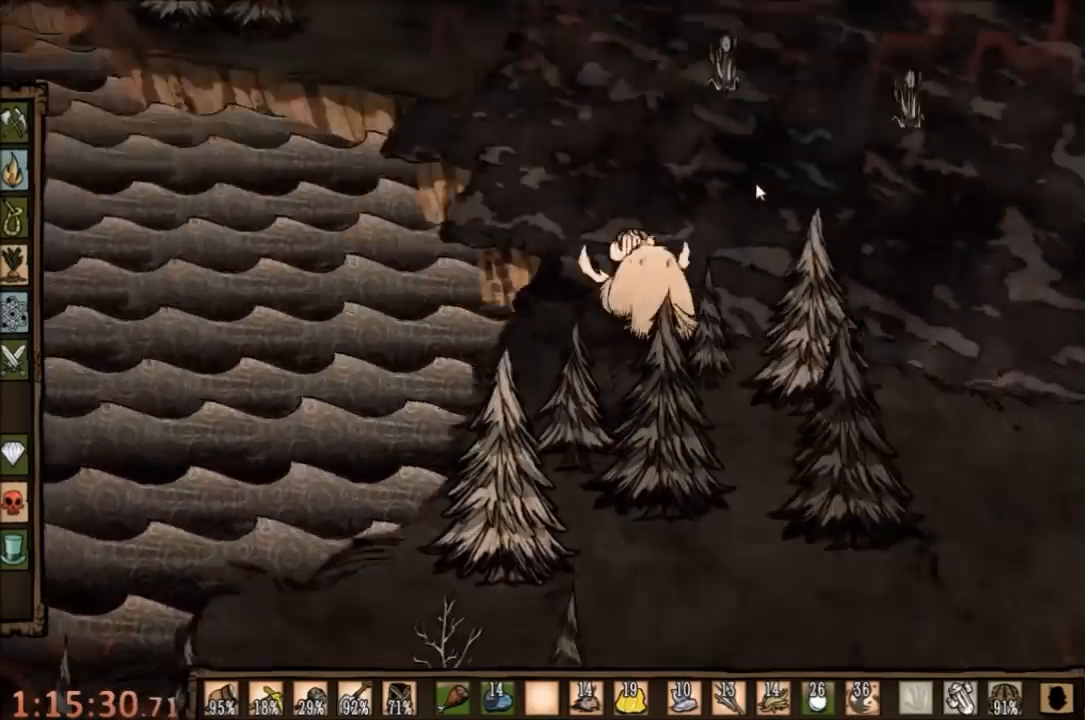
{"keys": ["w"], "mouse": [], "events": [[67, "e", "up"]]}
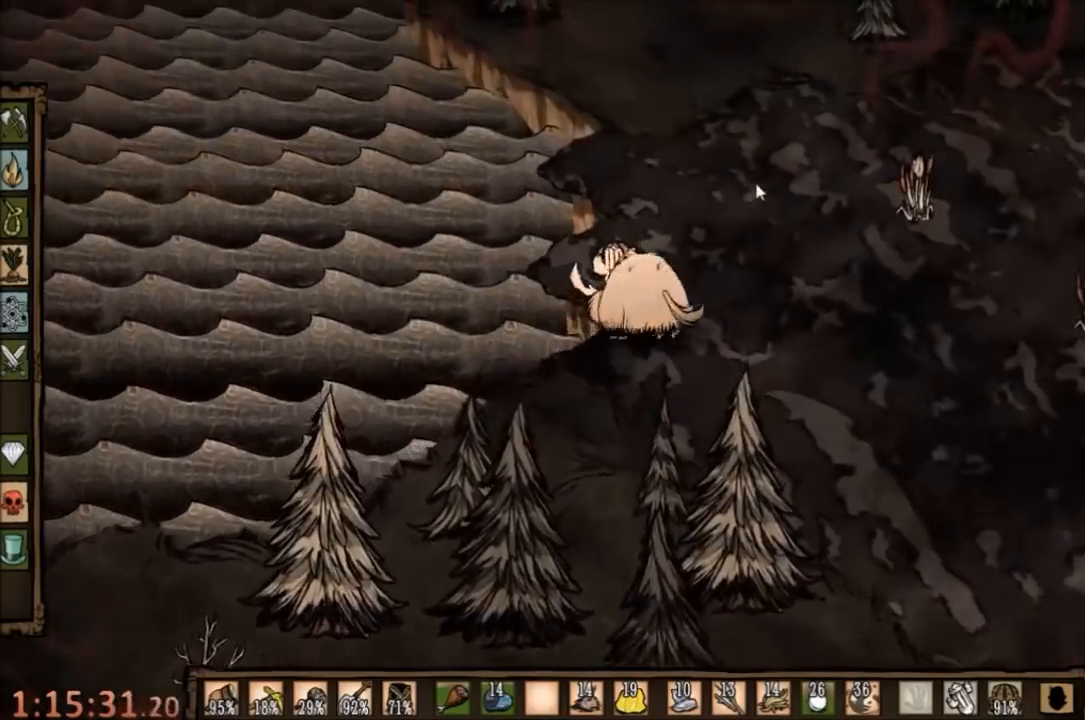
{"keys": ["w"], "mouse": [], "events": []}
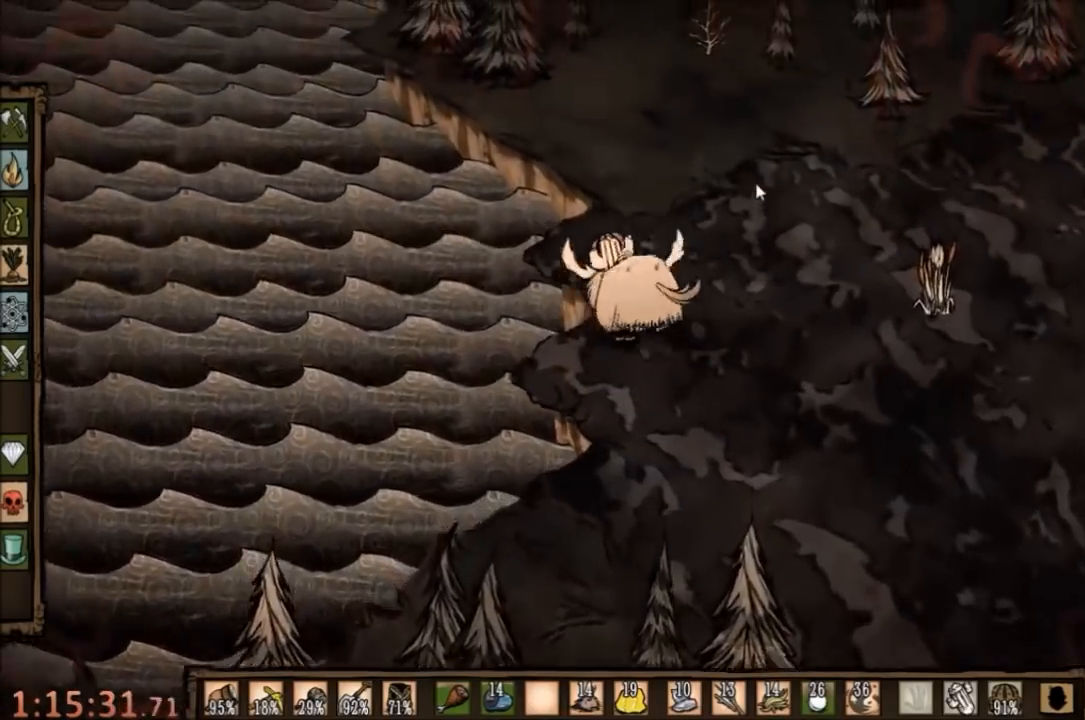
{"keys": ["w"], "mouse": [], "events": []}
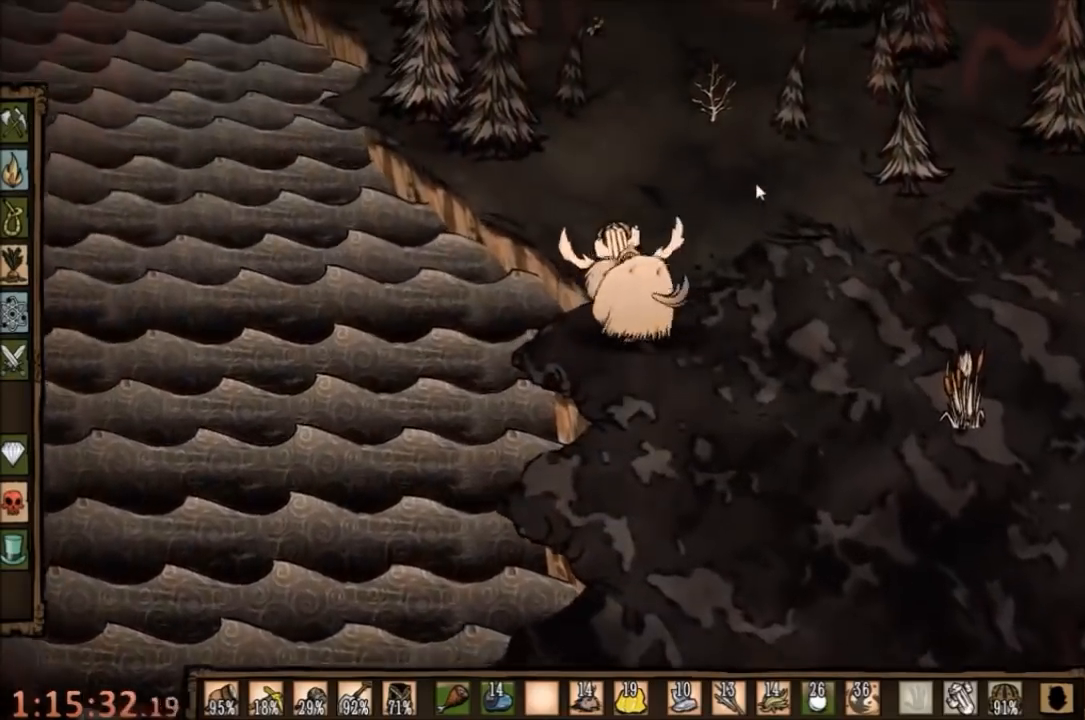
{"keys": ["w"], "mouse": [], "events": []}
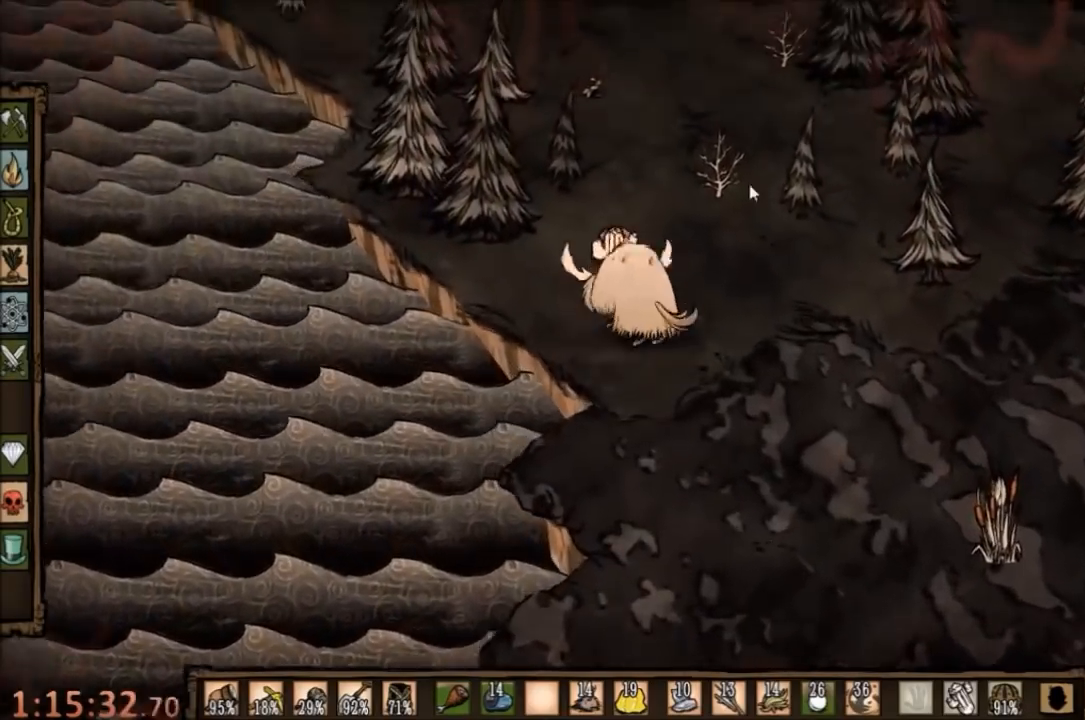
{"keys": [], "mouse": ["left"], "events": [[334, "mouse_left", "down"], [334, "w", "up"], [400, "mouse_left", "up"], [467, "mouse_left", "down"]]}
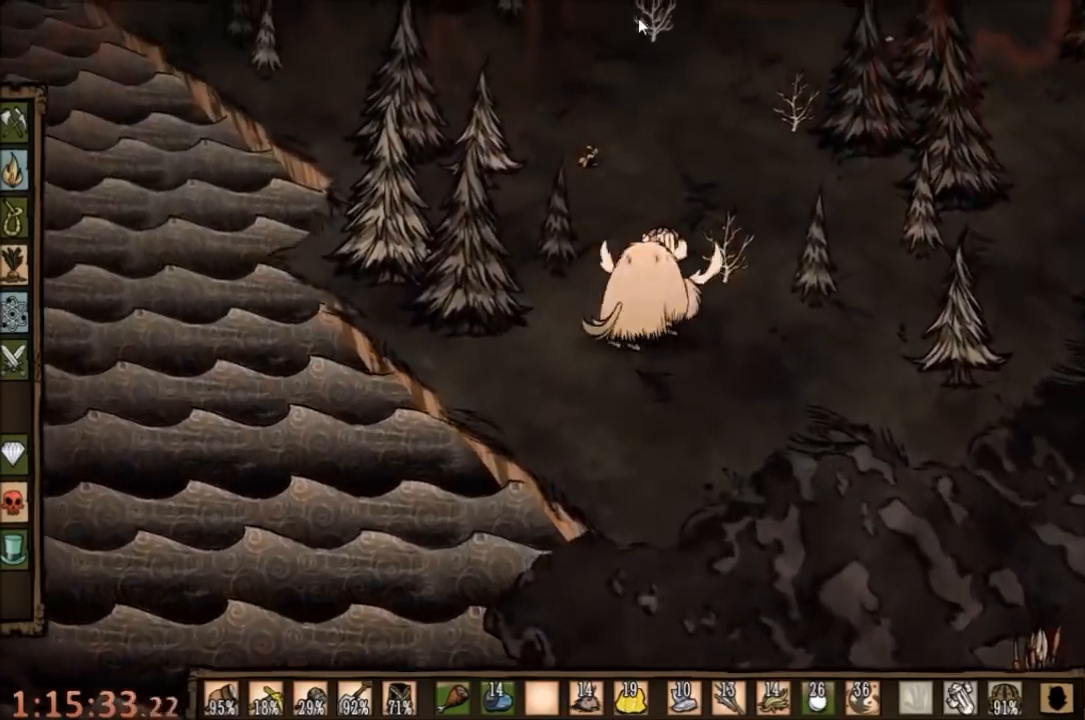
{"keys": [], "mouse": [], "events": [[67, "mouse_left", "up"], [167, "tab", "down"], [200, "tab", "up"]]}
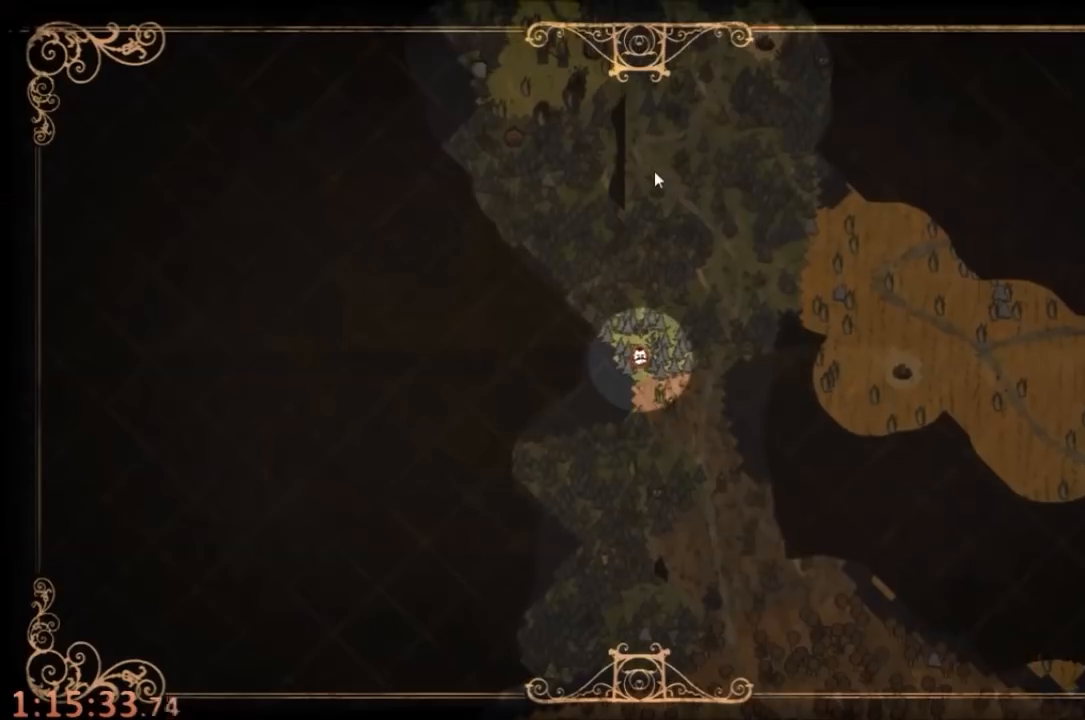
{"keys": [], "mouse": [], "events": []}
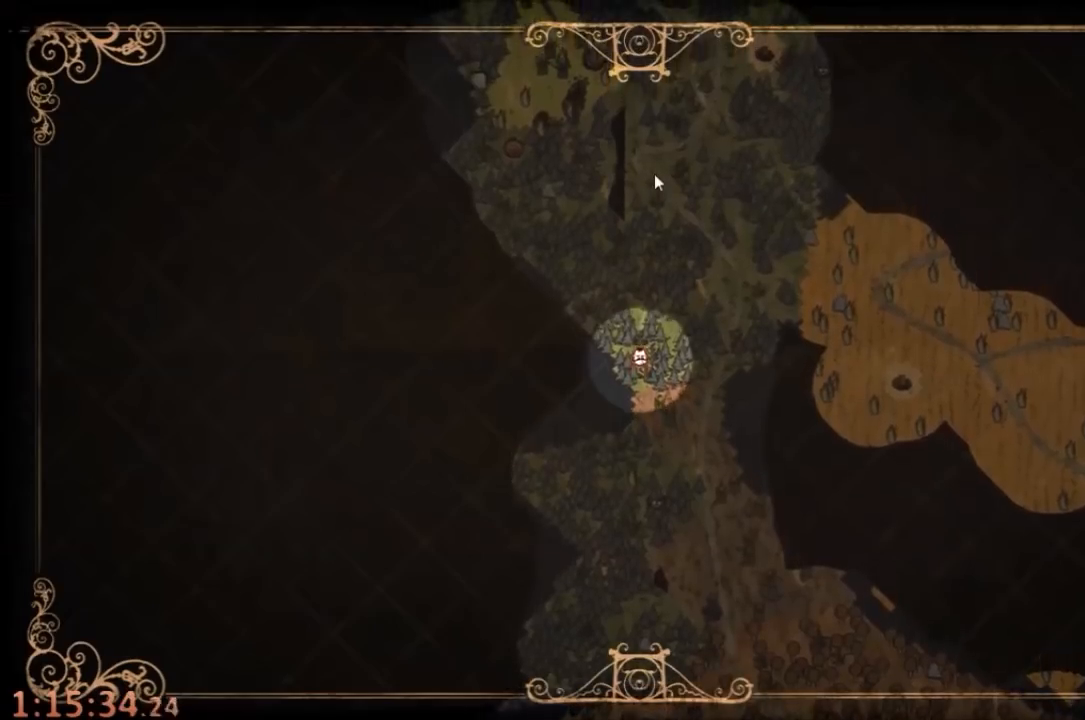
{"keys": [], "mouse": [], "events": []}
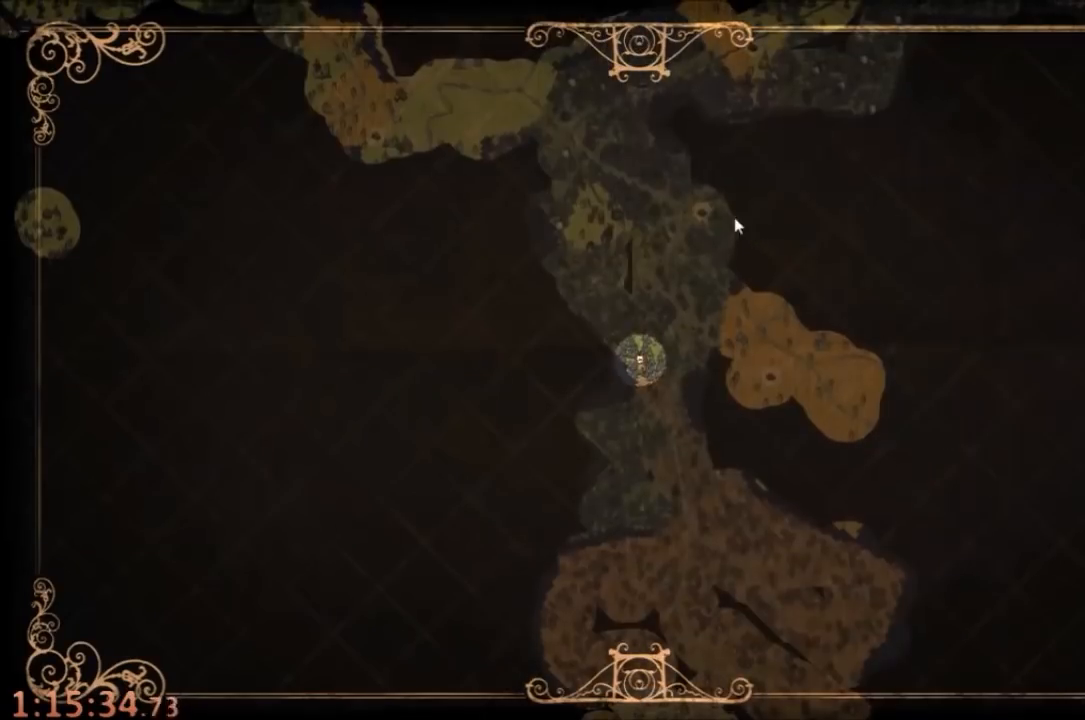
{"keys": ["w"], "mouse": [], "events": [[267, "tab", "down"], [334, "w", "down"], [400, "tab", "up"]]}
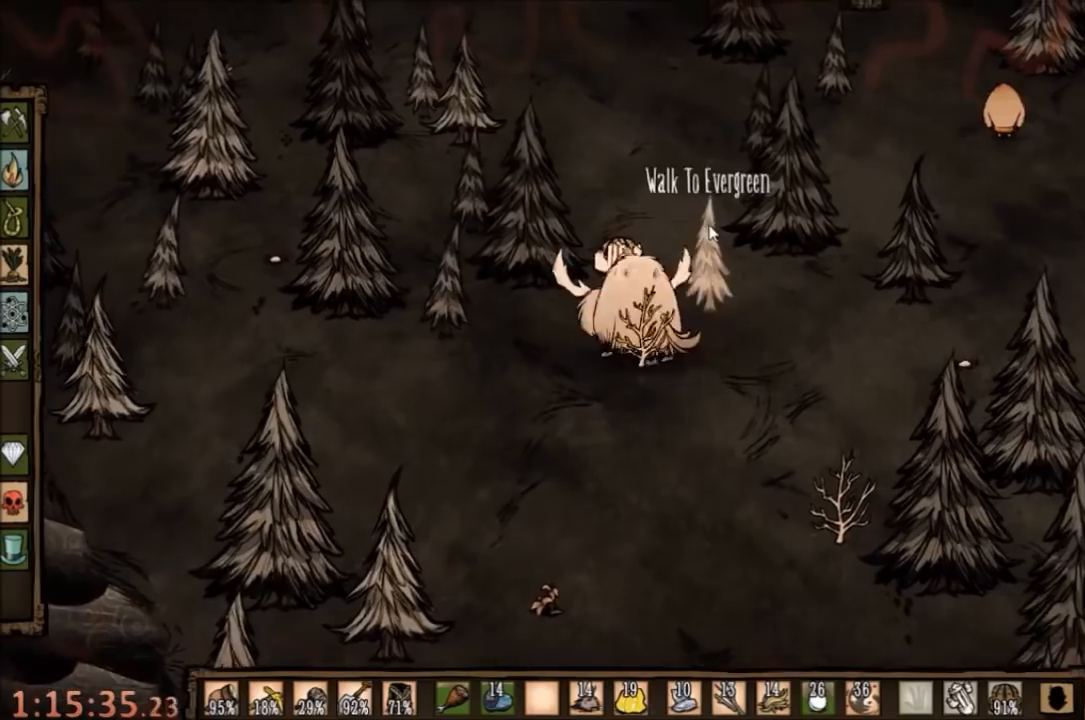
{"keys": ["w"], "mouse": [], "events": []}
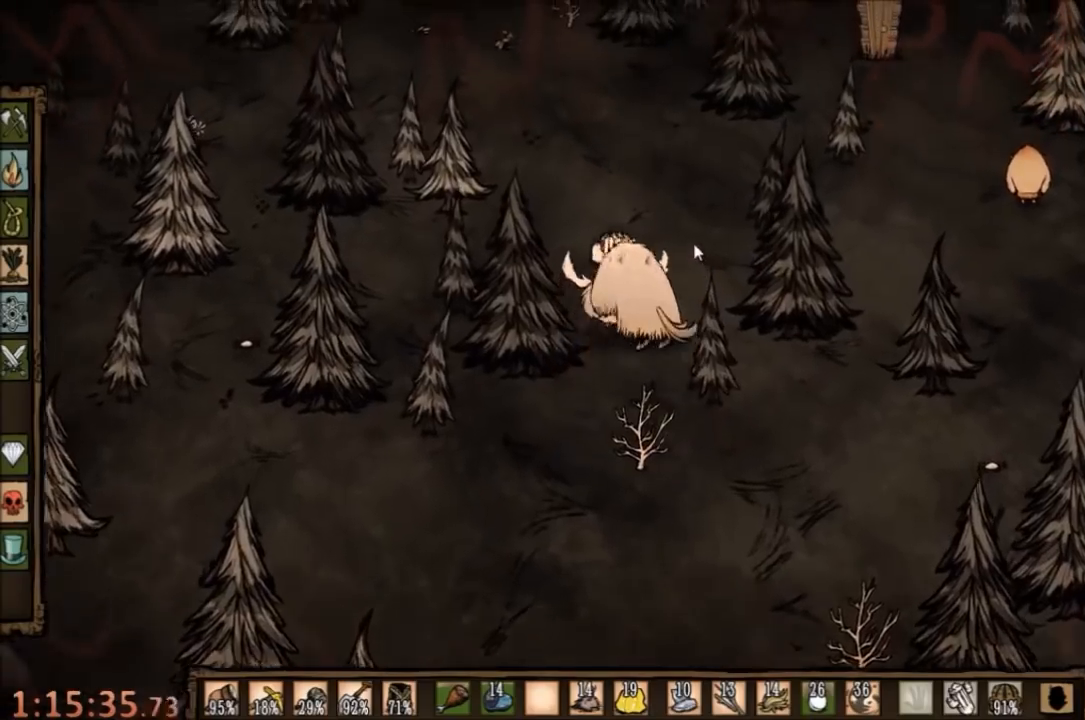
{"keys": ["w"], "mouse": [], "events": []}
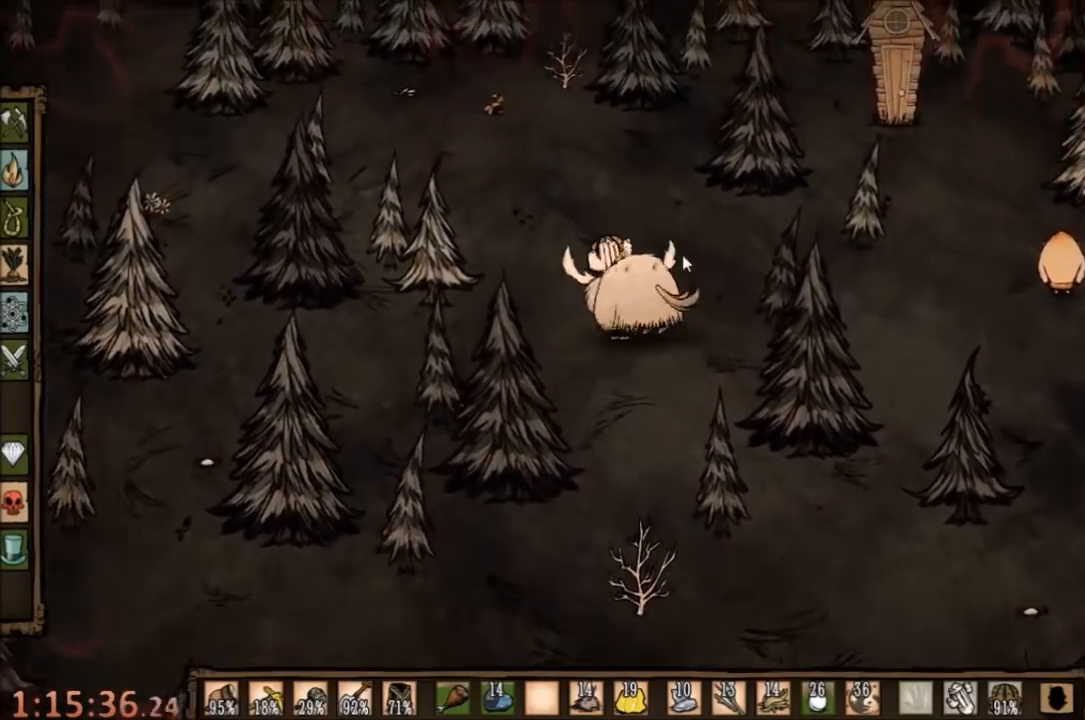
{"keys": ["w"], "mouse": [], "events": []}
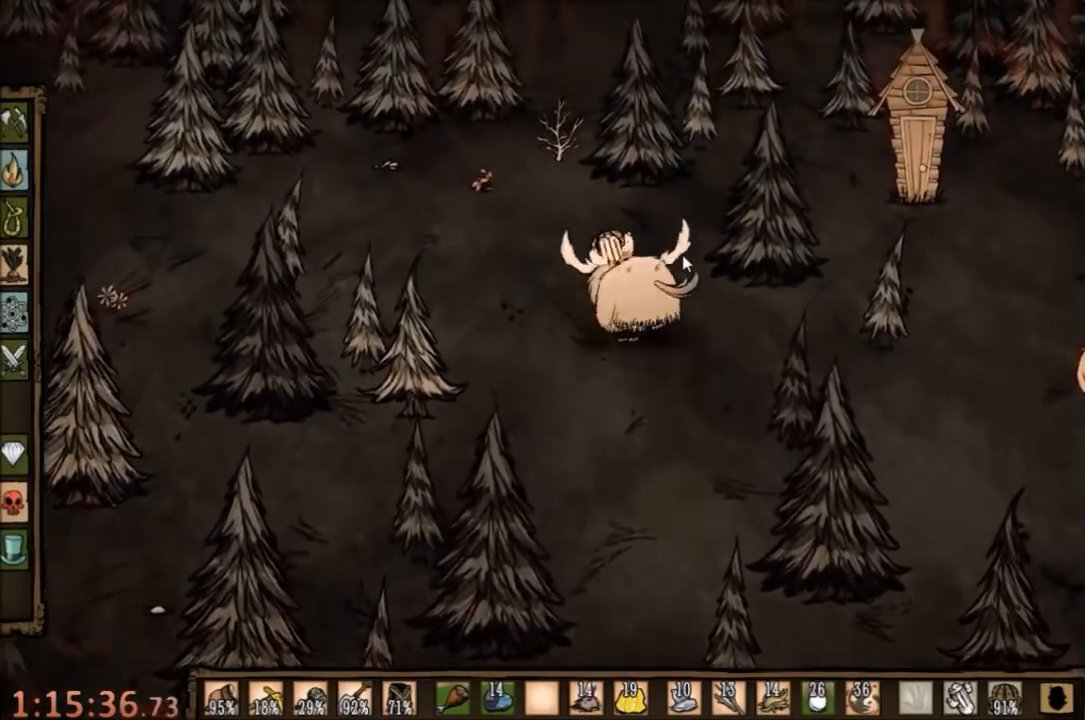
{"keys": ["w"], "mouse": [], "events": []}
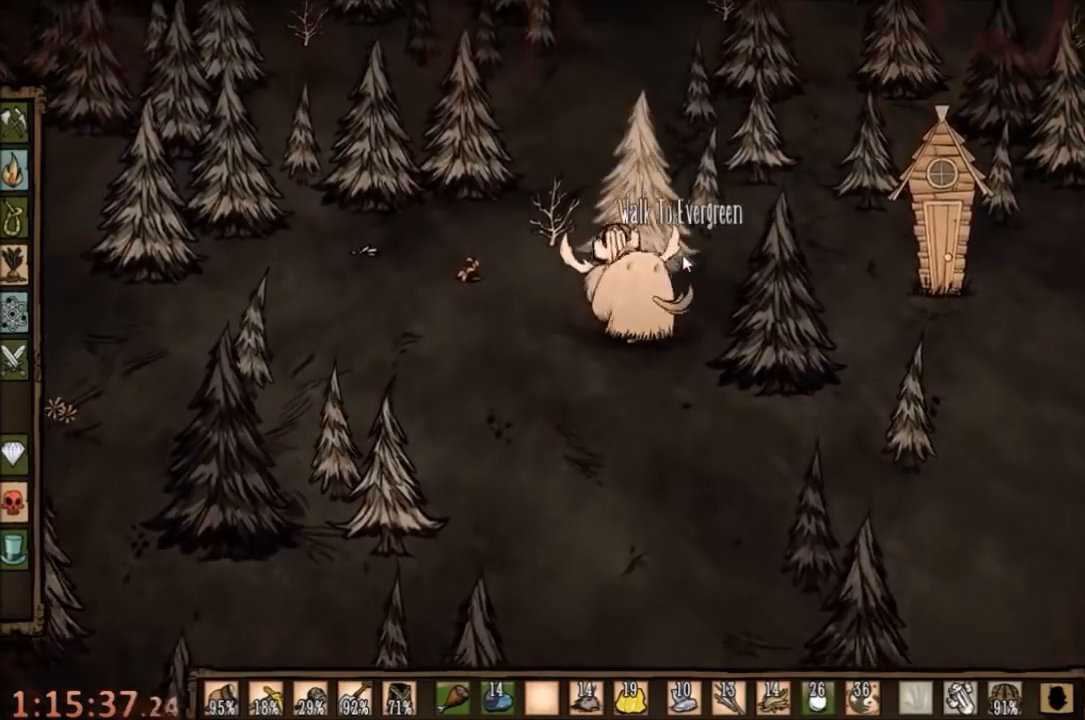
{"keys": ["w"], "mouse": [], "events": []}
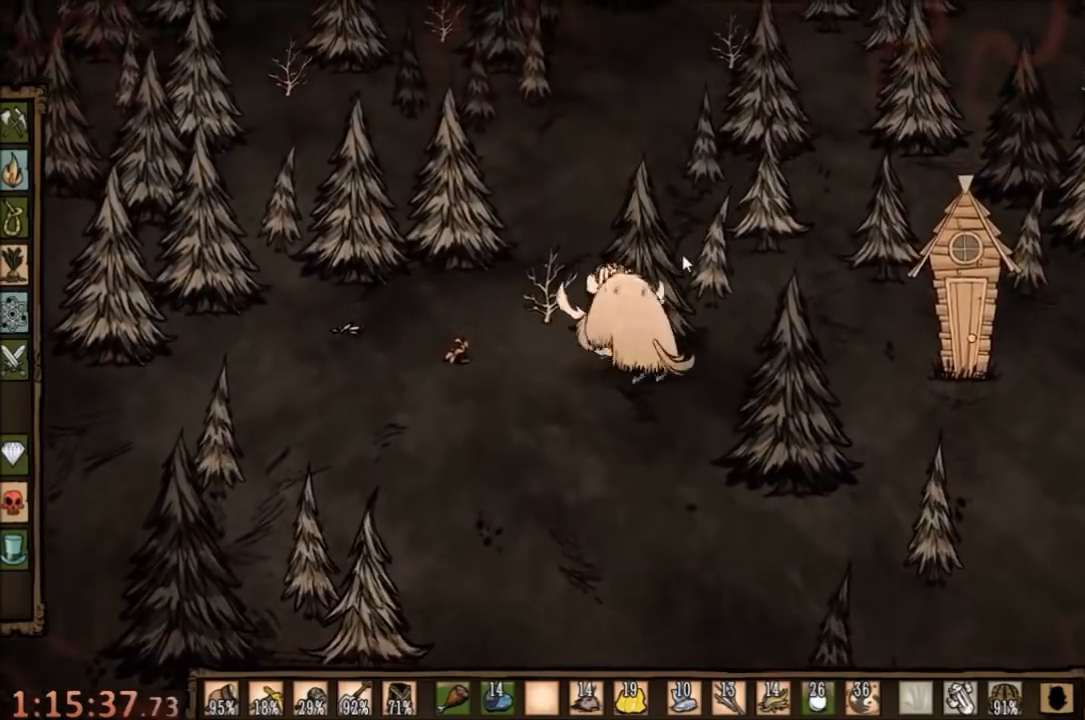
{"keys": ["w"], "mouse": [], "events": [[234, "a", "down"], [367, "a", "up"]]}
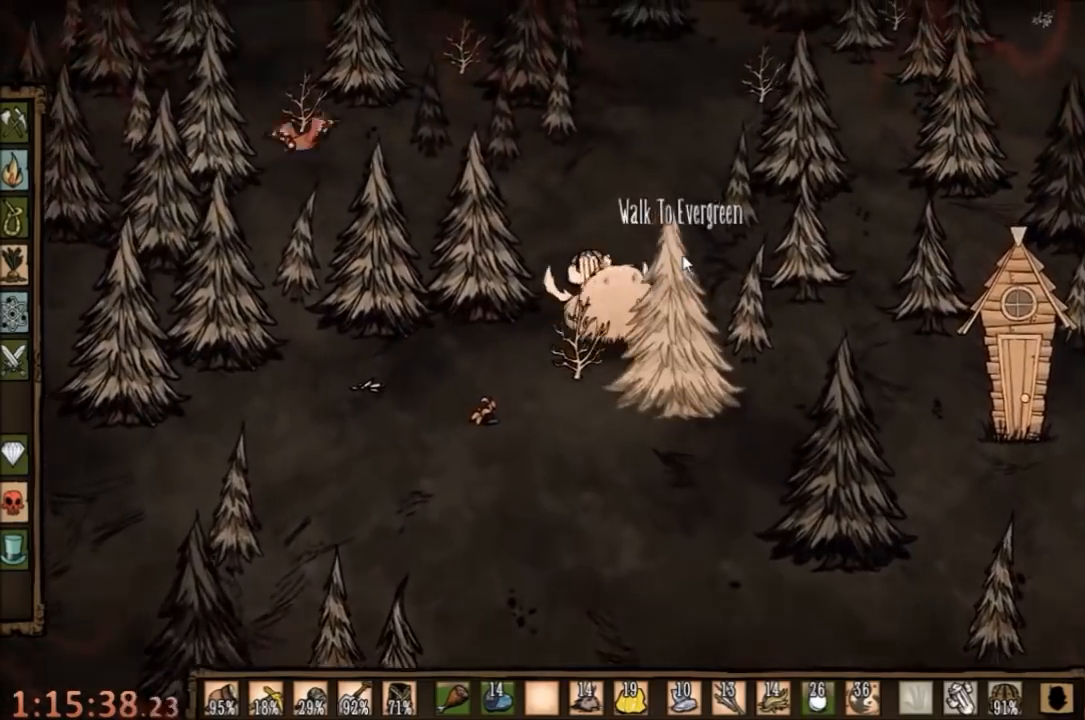
{"keys": ["w"], "mouse": [], "events": []}
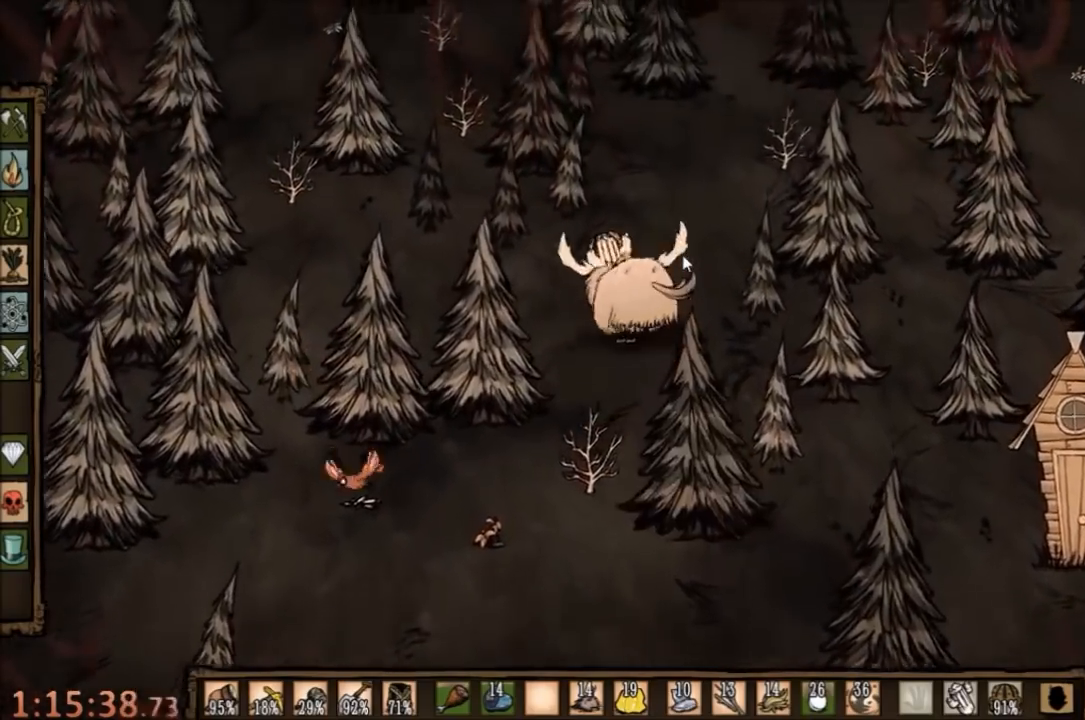
{"keys": ["w"], "mouse": [], "events": []}
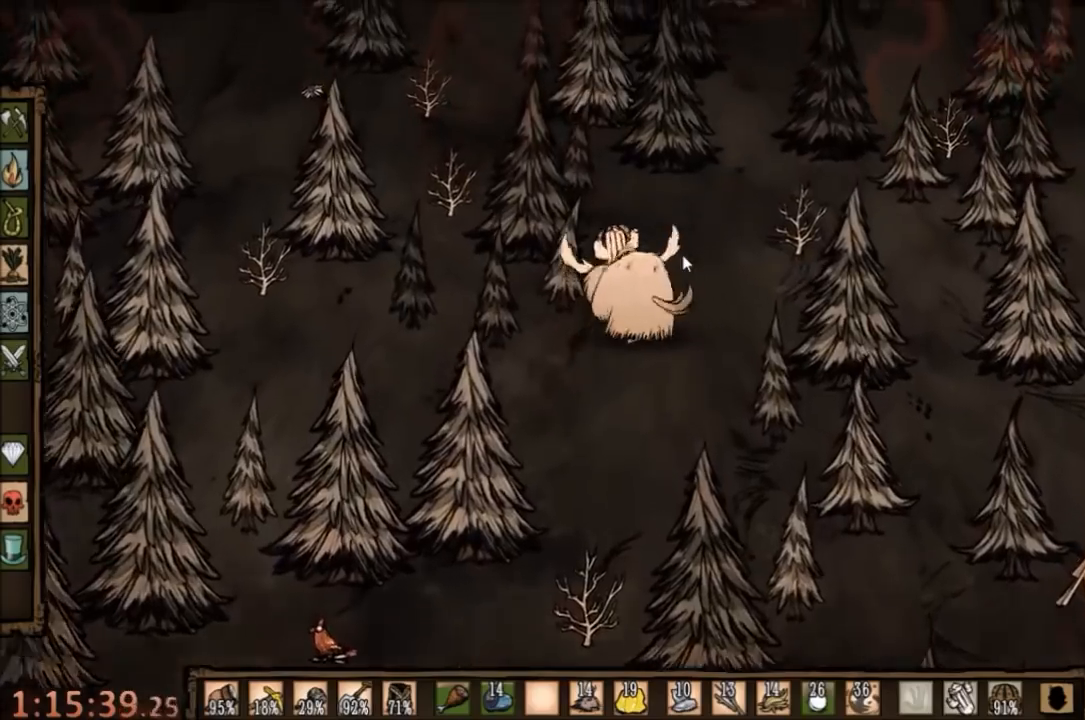
{"keys": ["w"], "mouse": [], "events": []}
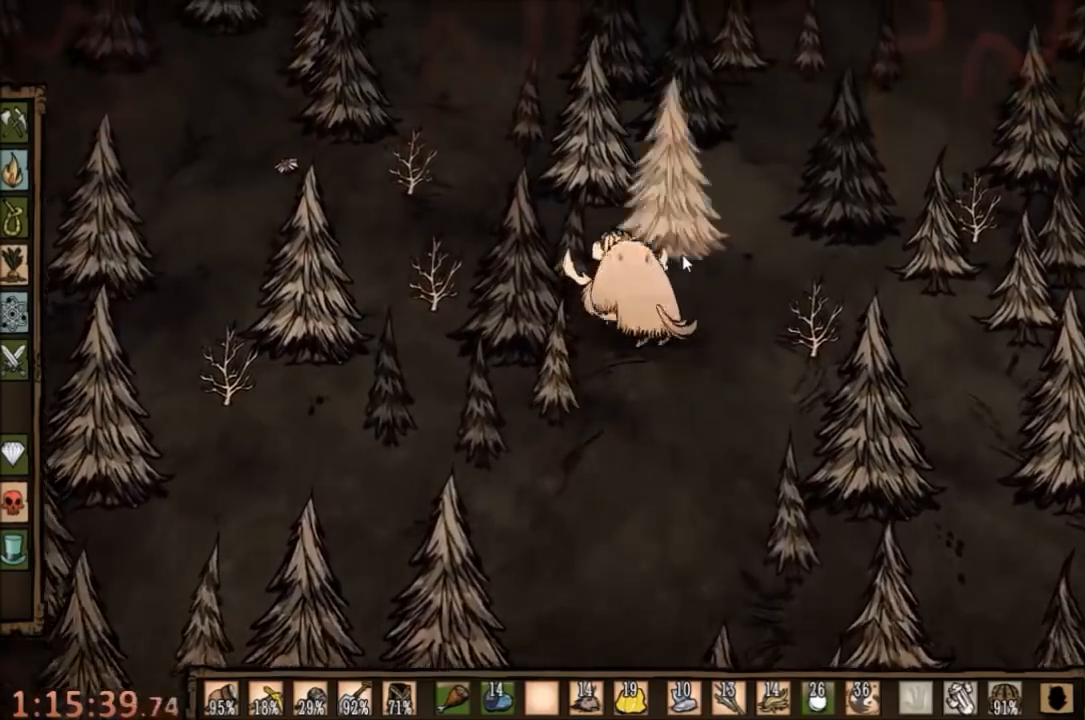
{"keys": ["w"], "mouse": [], "events": []}
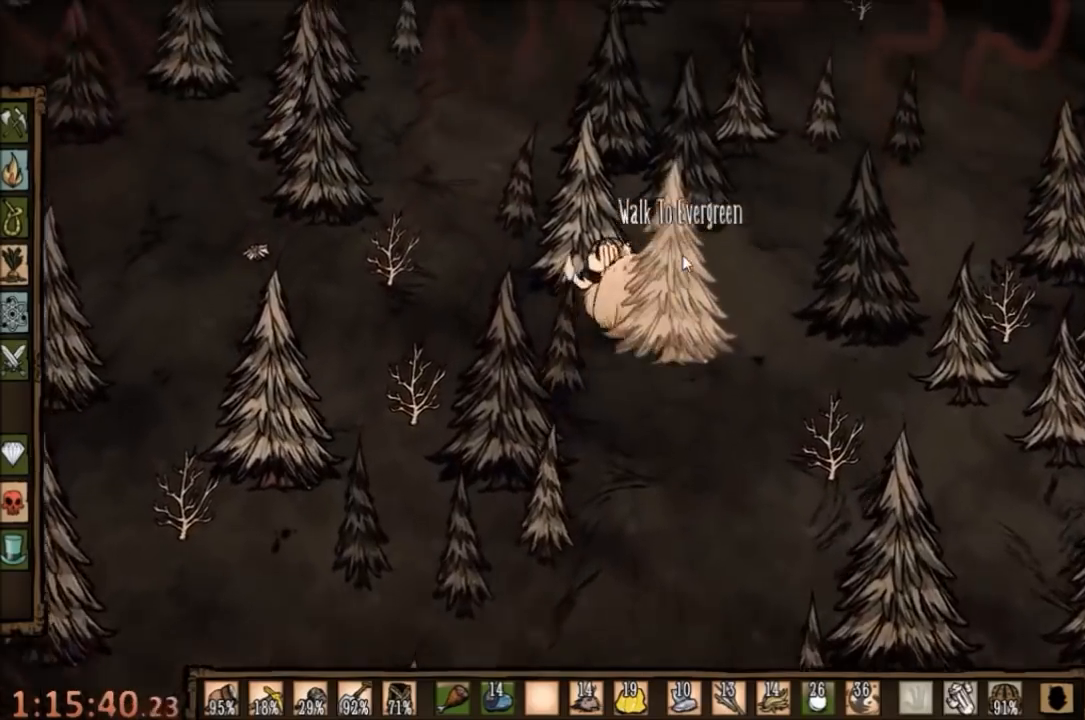
{"keys": ["a", "w"], "mouse": [], "events": [[367, "a", "down"]]}
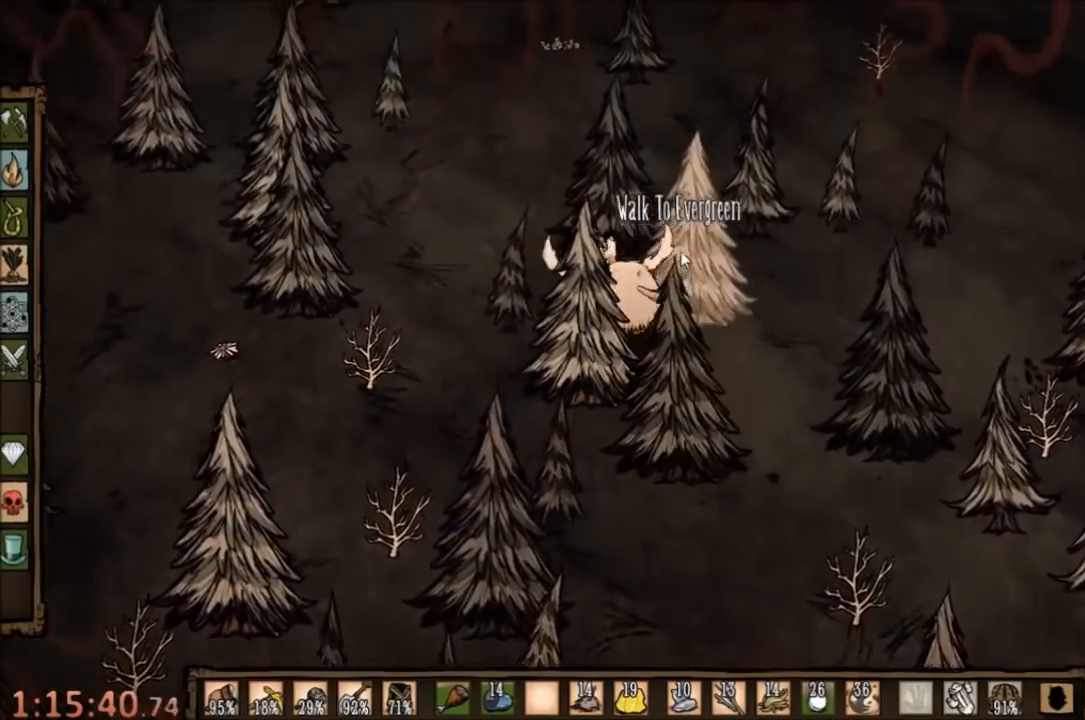
{"keys": ["w"], "mouse": [], "events": [[500, "a", "up"]]}